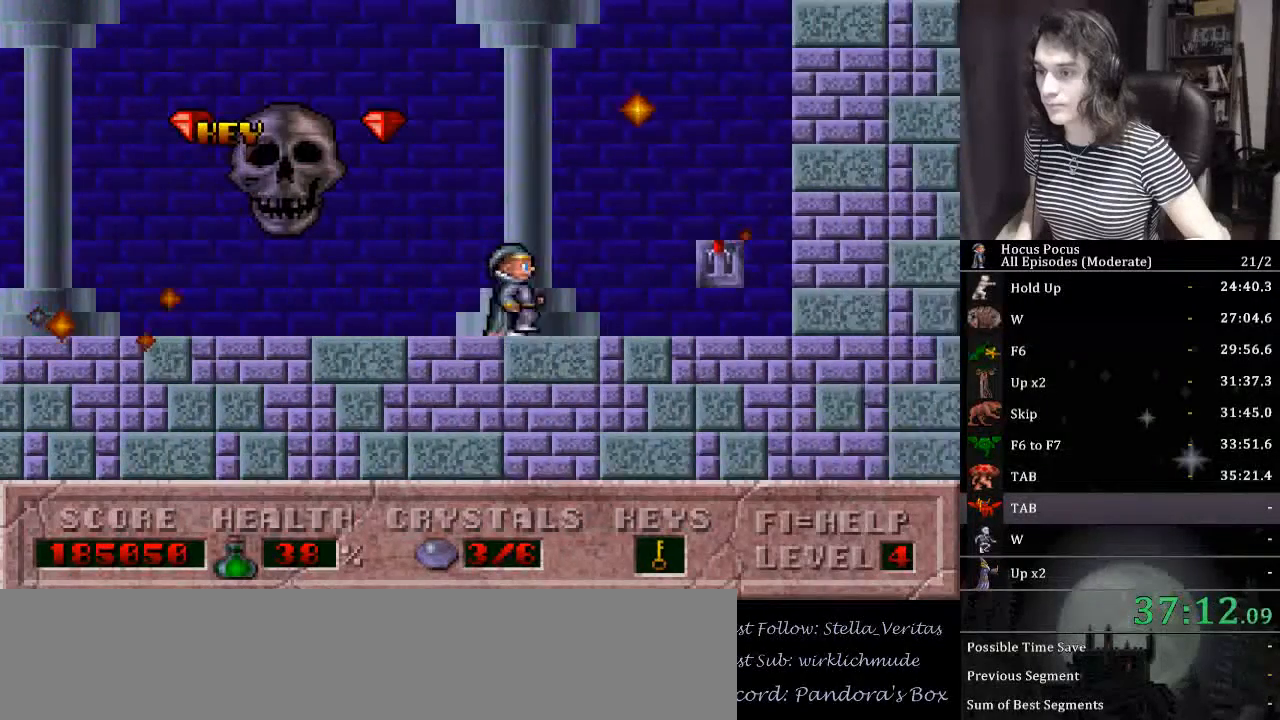
Gameplay with keyboard; each line is a JSON object with the keys held at the frame after it. "events" lists presses ("down") and releases ("up") of "a", "alt_l", "alt_r", "caps_lock", "ctrl_l", "ctrl_r", "d", "down", "e", "escape", "f", "f1", "f10", "f11", "f12", "f2", "f3", "f4", "f5", "f6", "f7", "f8", "f9", "left", "q", "r", "right", "s", "shift_l", "shift_r", "space", "tab", "up" and "w" between this image and that frame as [ms after this image, input, new state], when the widget could be followed in between. No other keys are recorded. Mouse input is not recorded.
{"keys": ["right"], "events": [[234, "up", "down"], [400, "up", "up"]]}
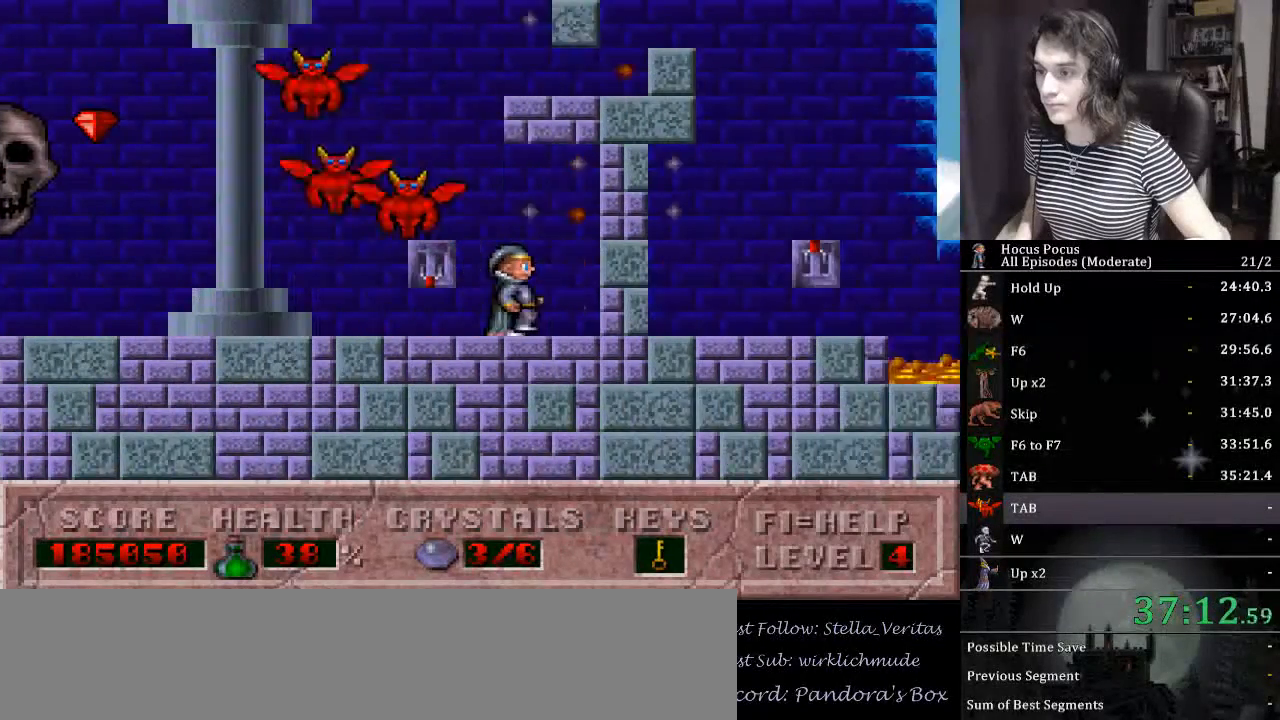
{"keys": ["right", "up"], "events": [[467, "up", "down"]]}
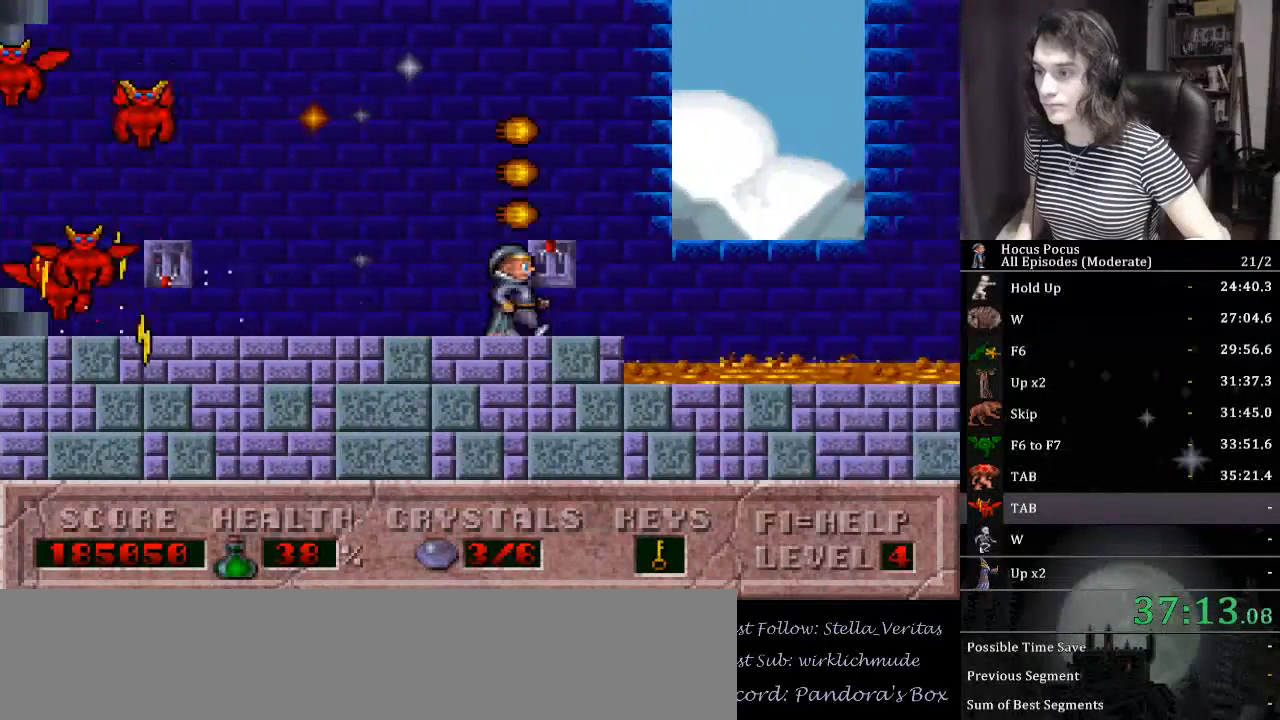
{"keys": ["right"], "events": [[100, "ctrl_l", "down"], [200, "up", "up"], [400, "ctrl_l", "up"]]}
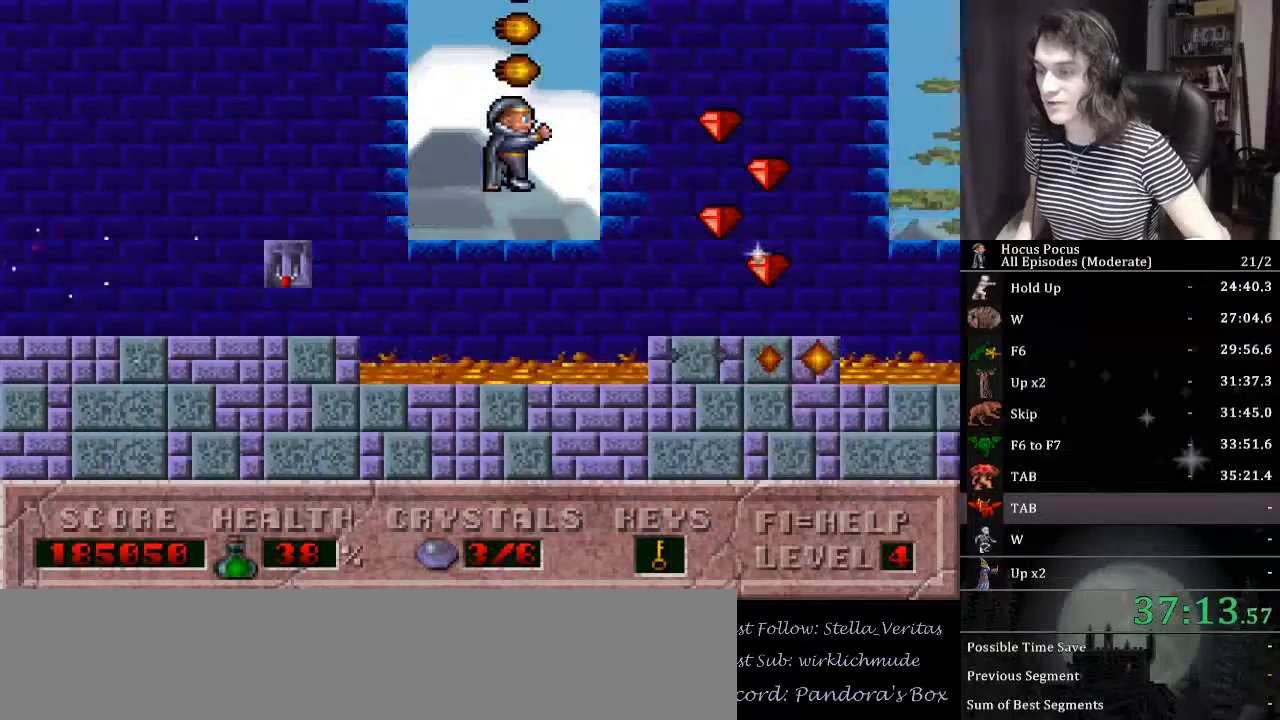
{"keys": ["ctrl_l", "right"], "events": [[400, "ctrl_l", "down"]]}
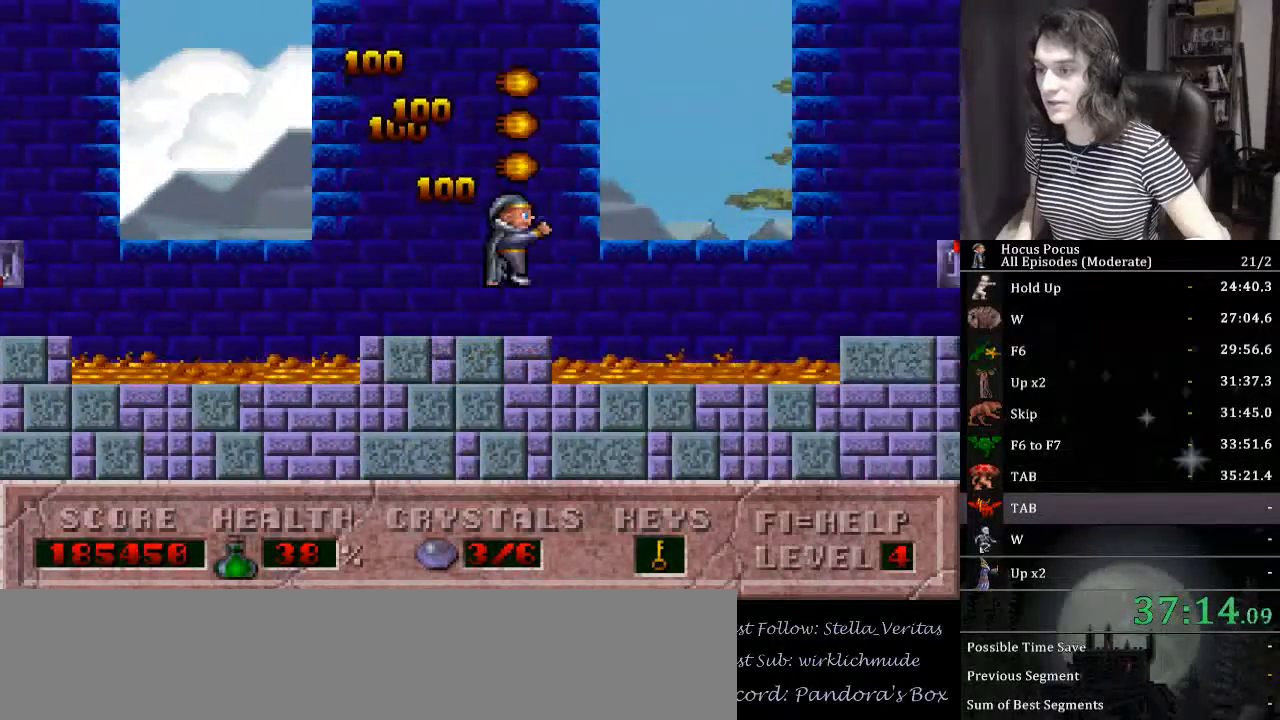
{"keys": ["right"], "events": [[200, "ctrl_l", "up"]]}
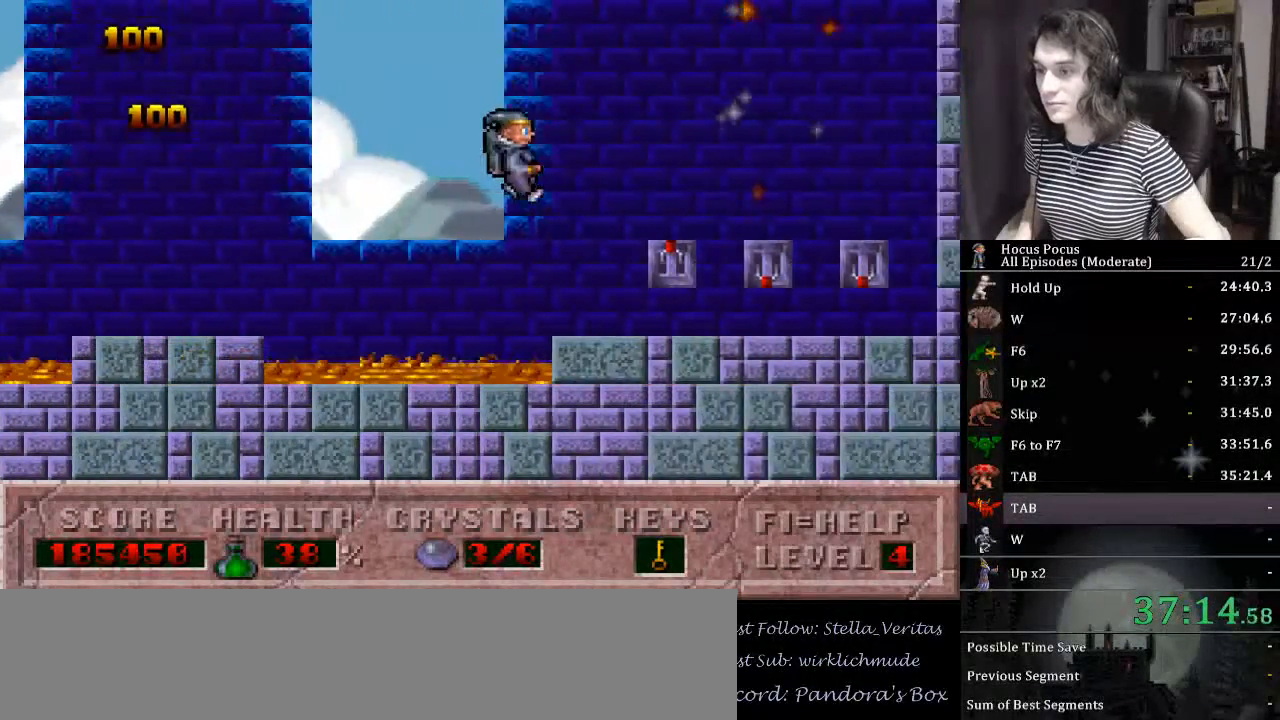
{"keys": ["right", "up"], "events": [[400, "up", "down"]]}
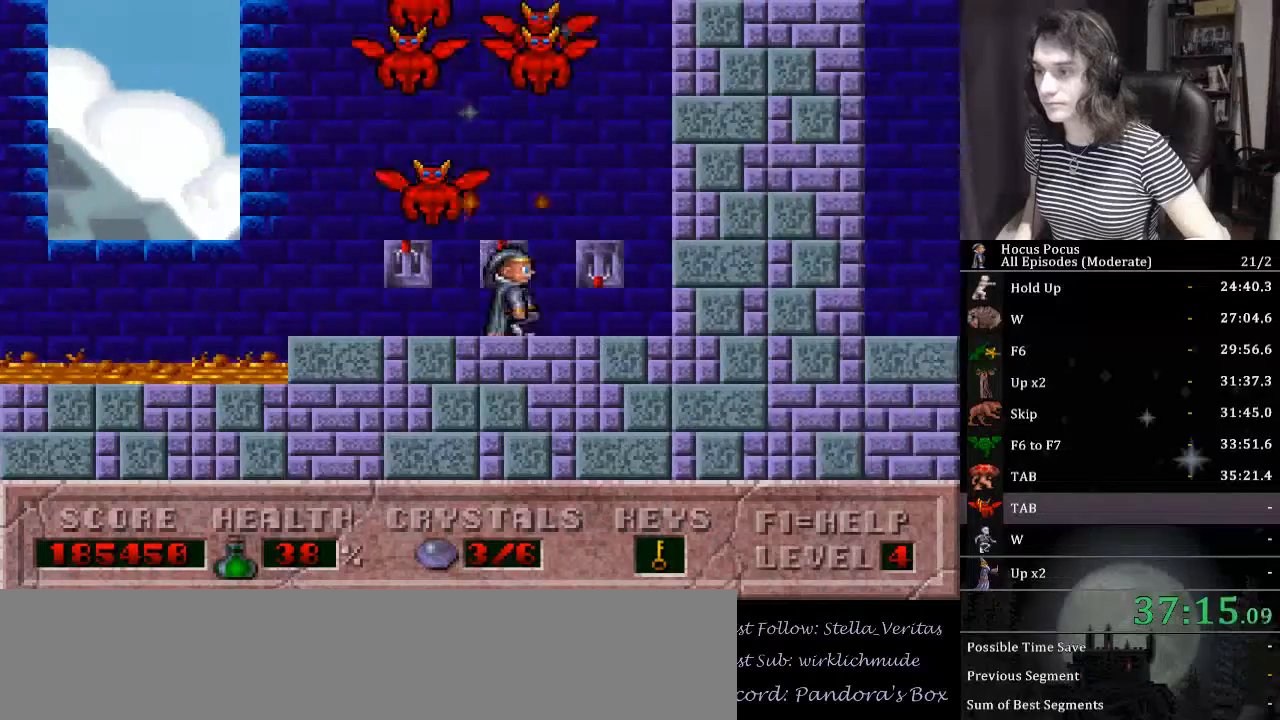
{"keys": ["right"], "events": [[67, "up", "up"]]}
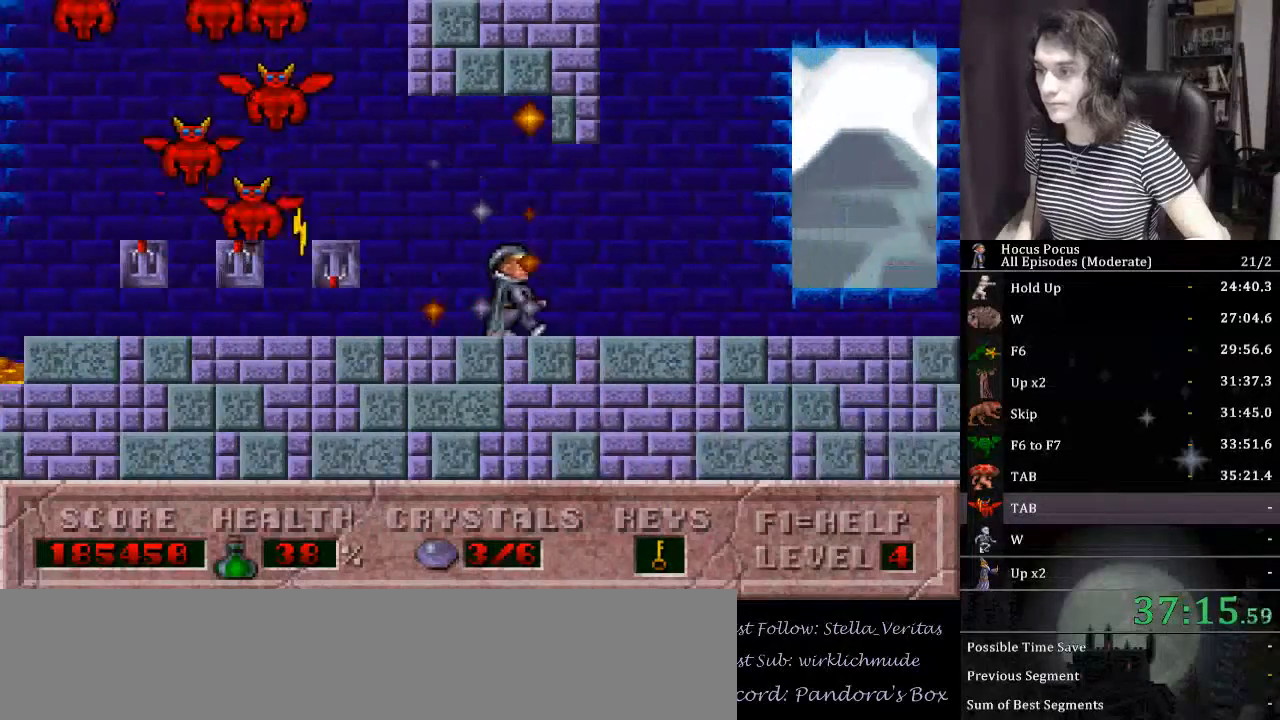
{"keys": ["right"], "events": []}
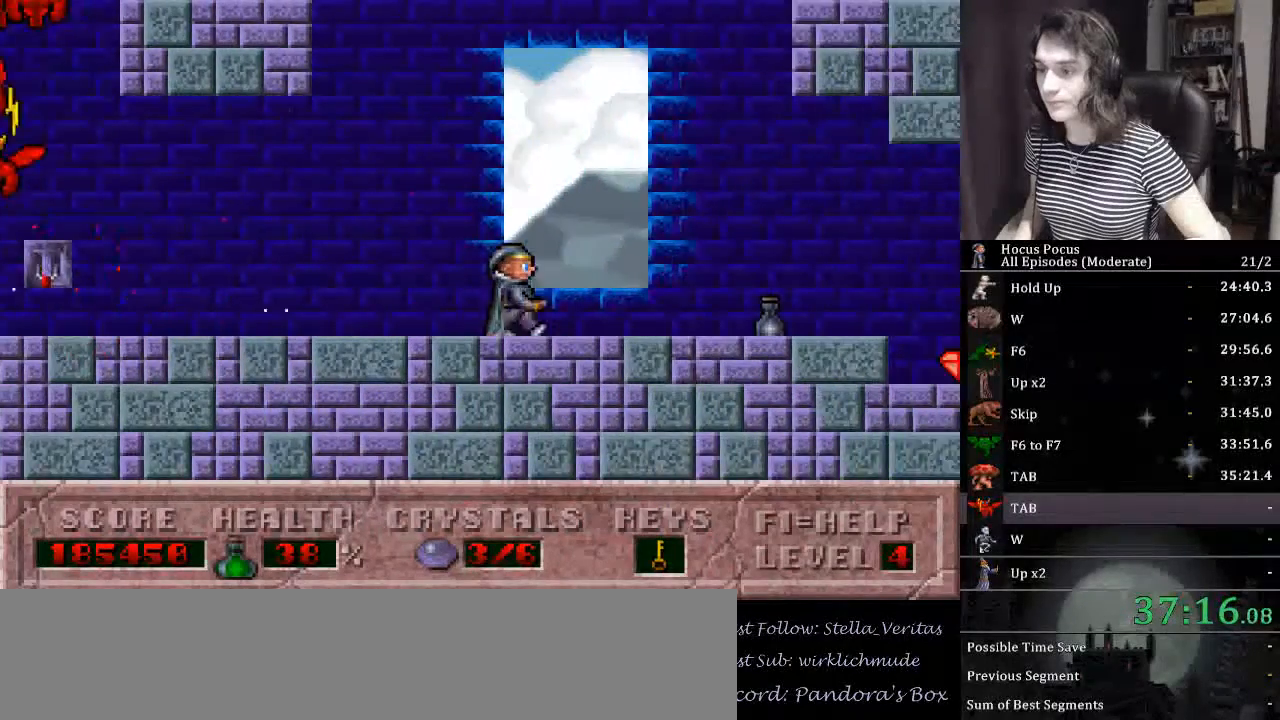
{"keys": ["right"], "events": []}
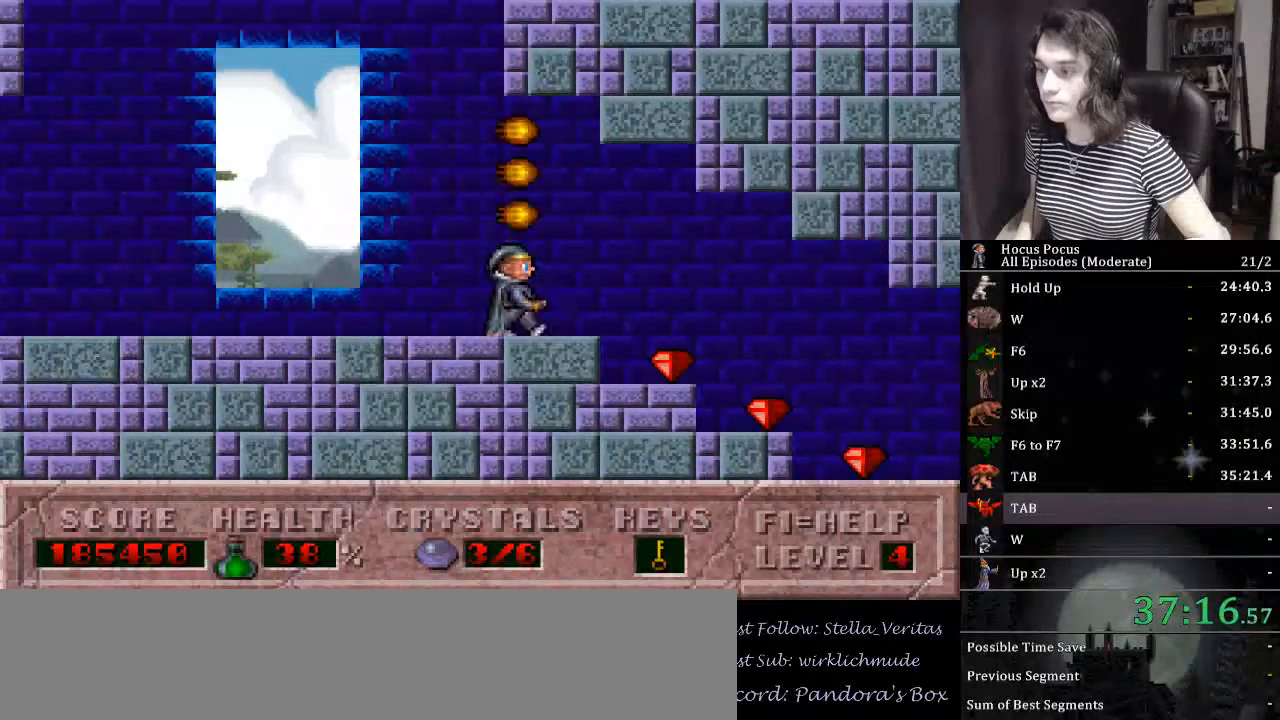
{"keys": ["right"], "events": []}
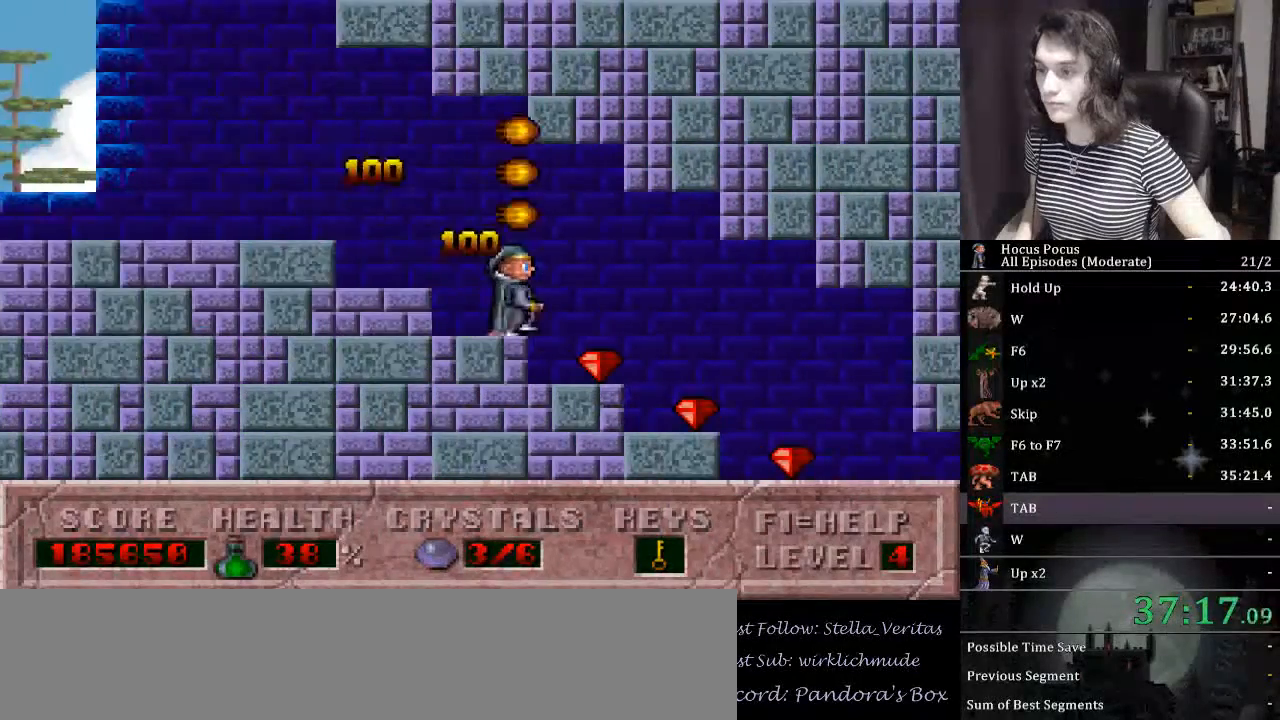
{"keys": ["right"], "events": []}
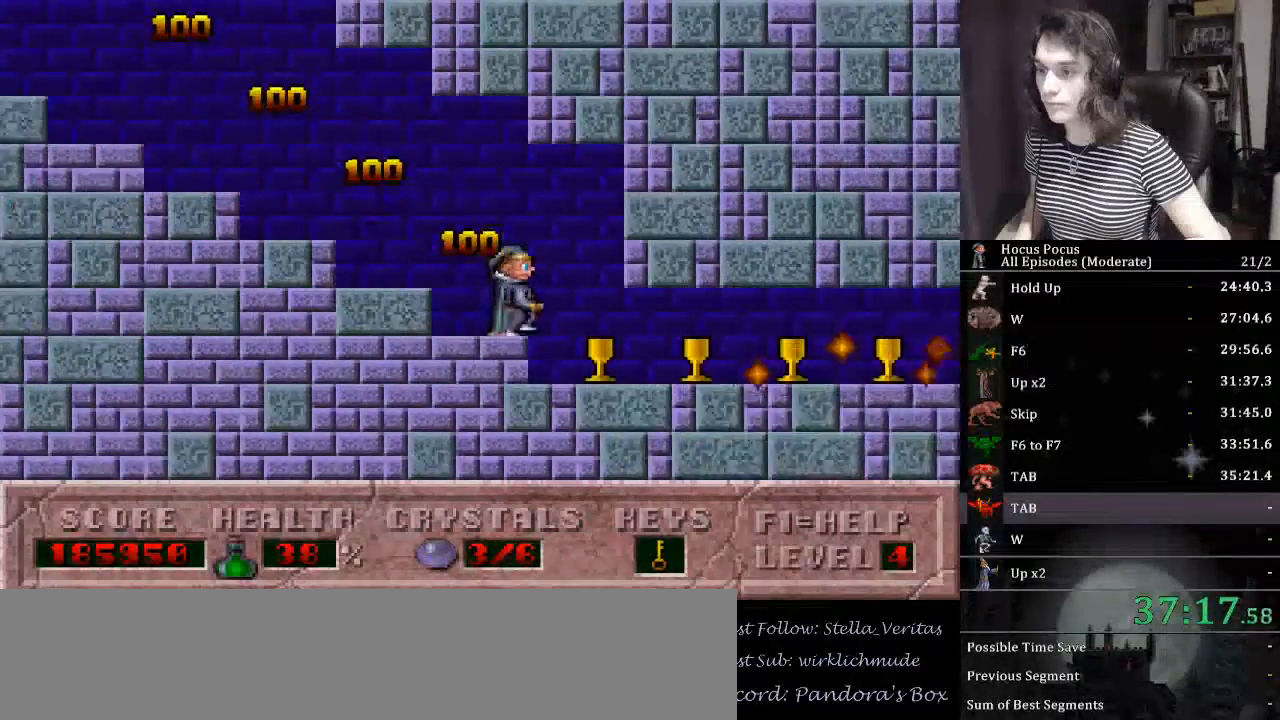
{"keys": ["alt_l"], "events": [[200, "right", "up"], [467, "alt_l", "down"]]}
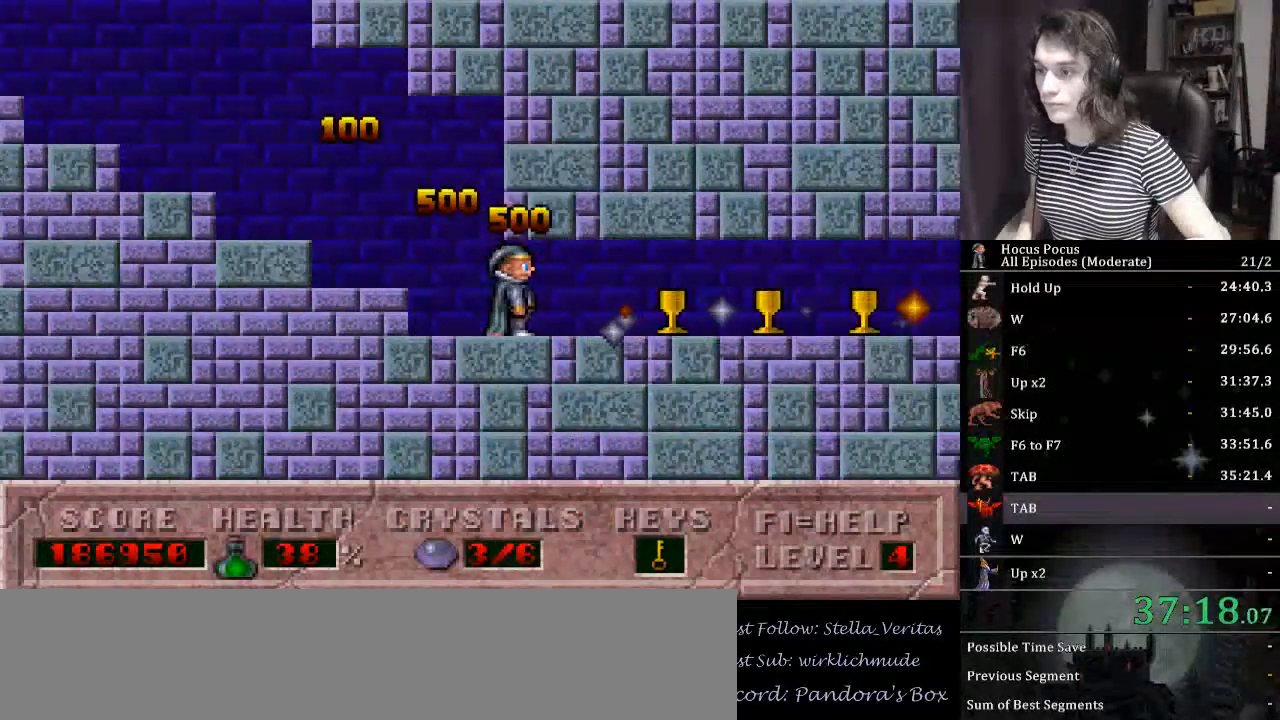
{"keys": ["right"], "events": [[67, "alt_l", "up"], [67, "right", "down"]]}
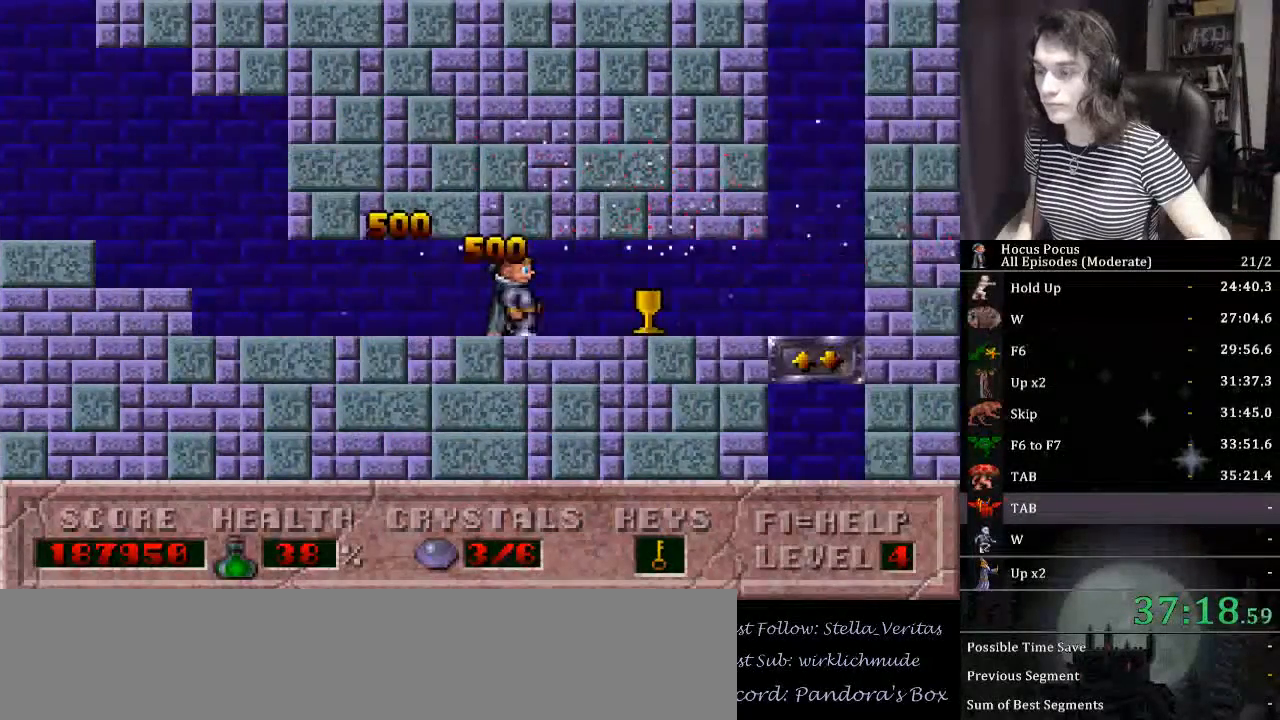
{"keys": ["up"], "events": [[434, "up", "down"], [500, "right", "up"]]}
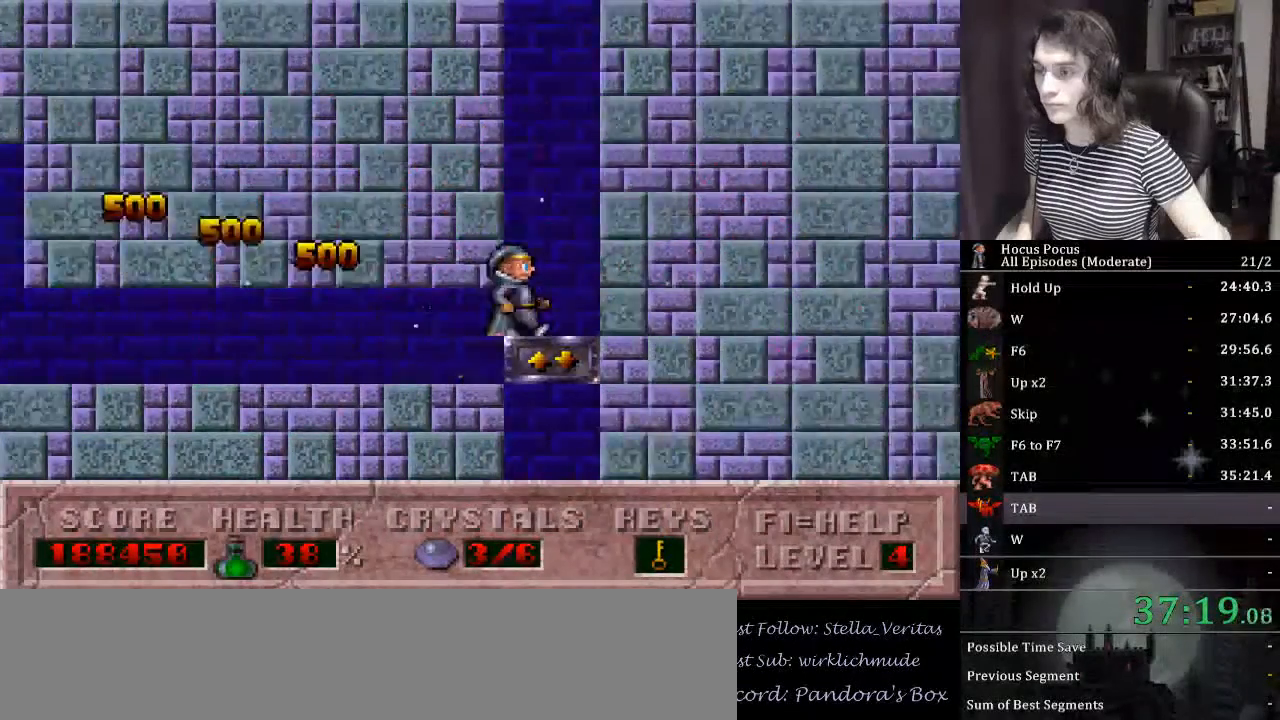
{"keys": ["left", "up"], "events": [[67, "left", "down"]]}
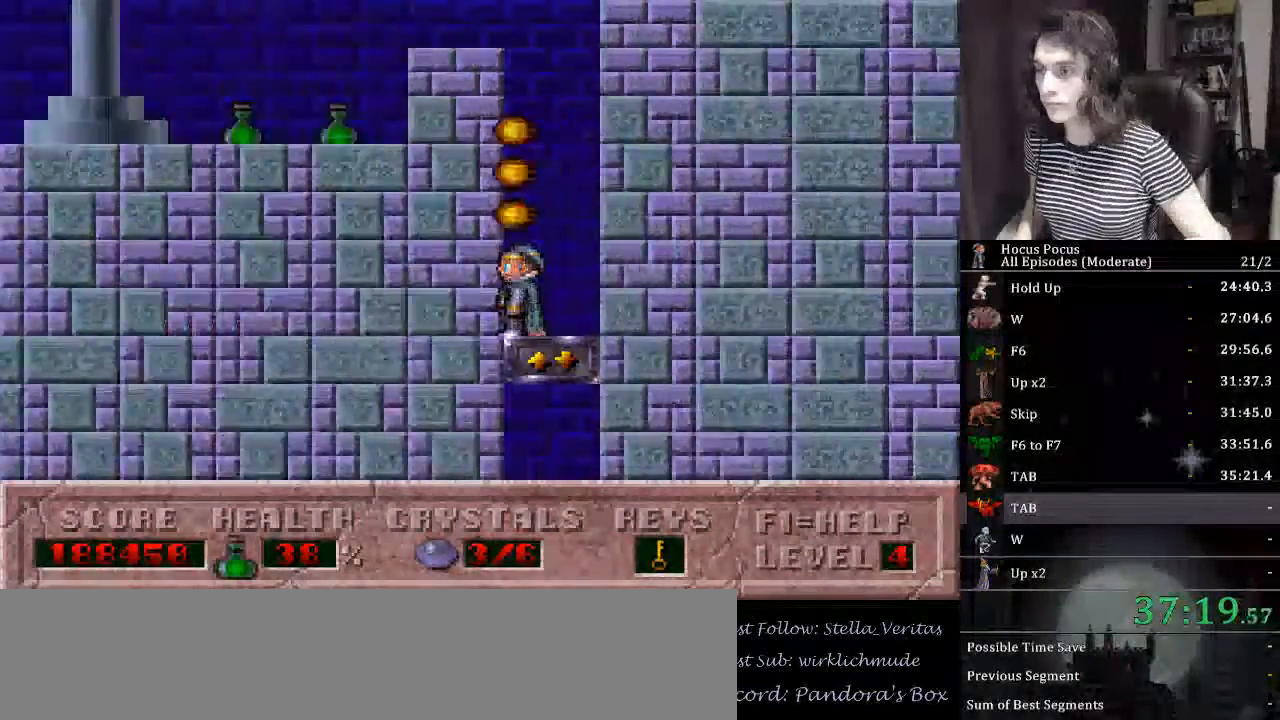
{"keys": ["left"], "events": [[400, "up", "up"]]}
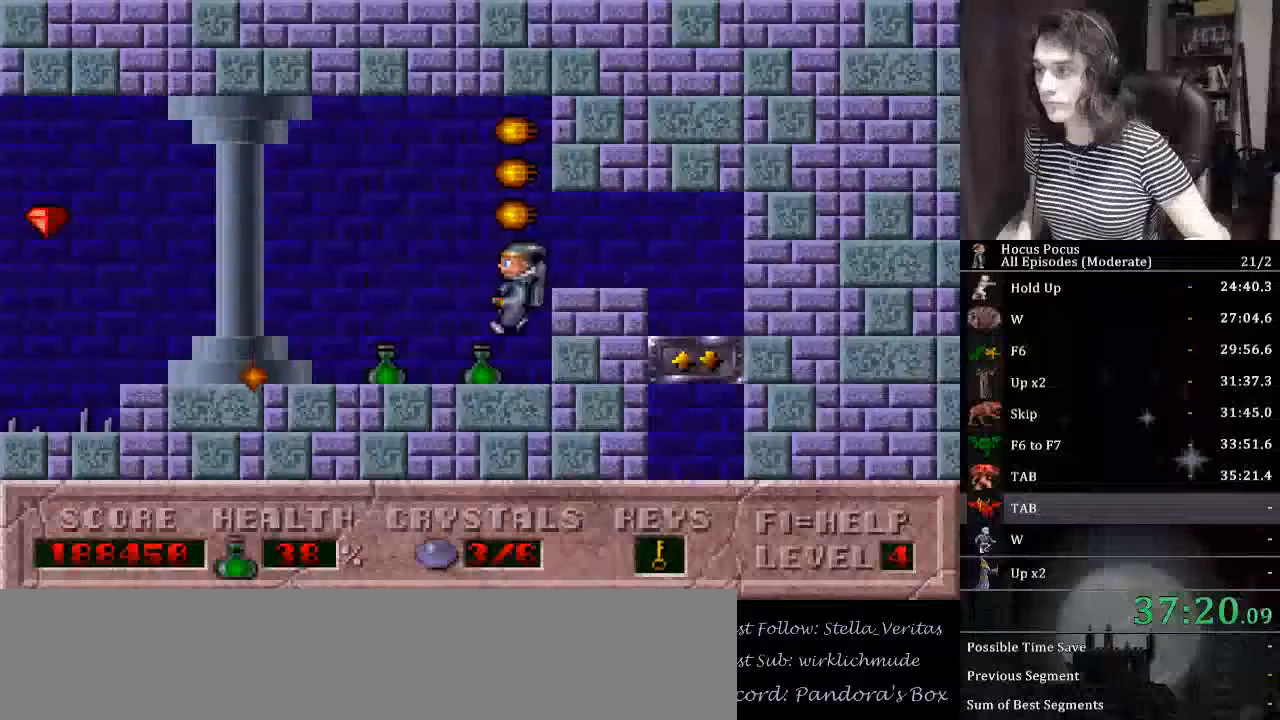
{"keys": [], "events": [[234, "left", "up"]]}
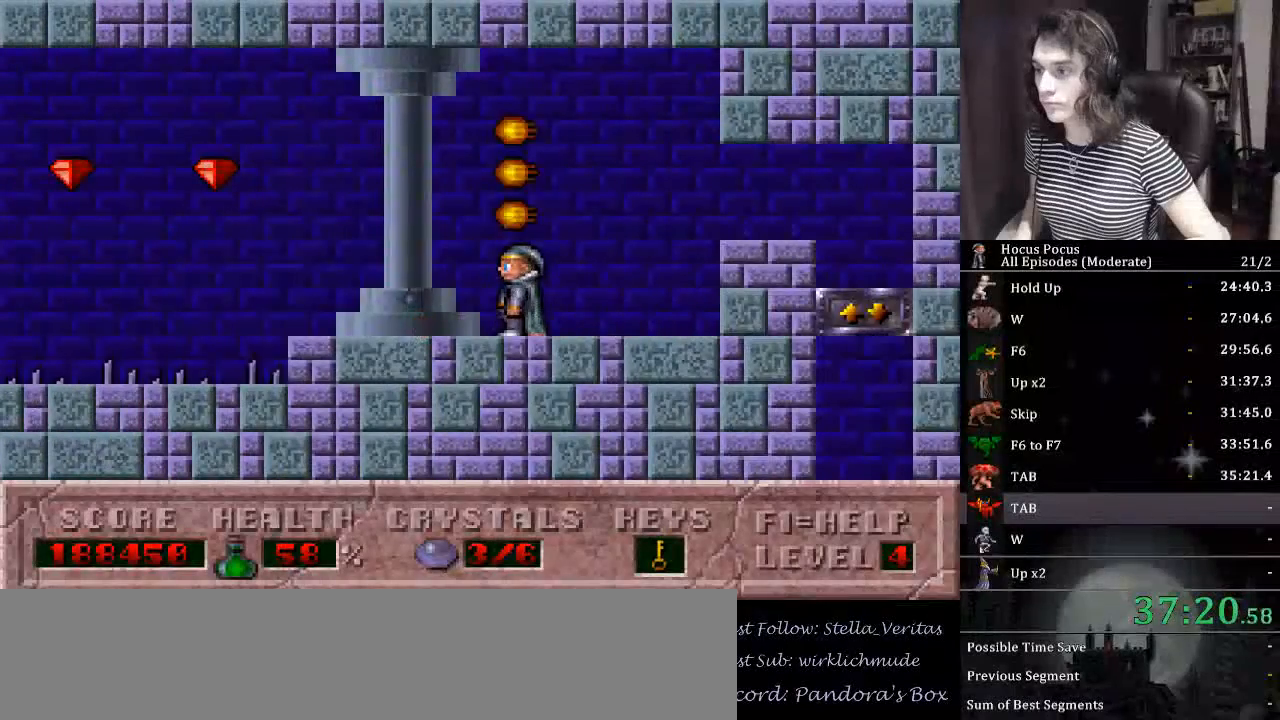
{"keys": ["left"], "events": [[100, "alt_l", "down"], [200, "alt_l", "up"], [234, "left", "down"]]}
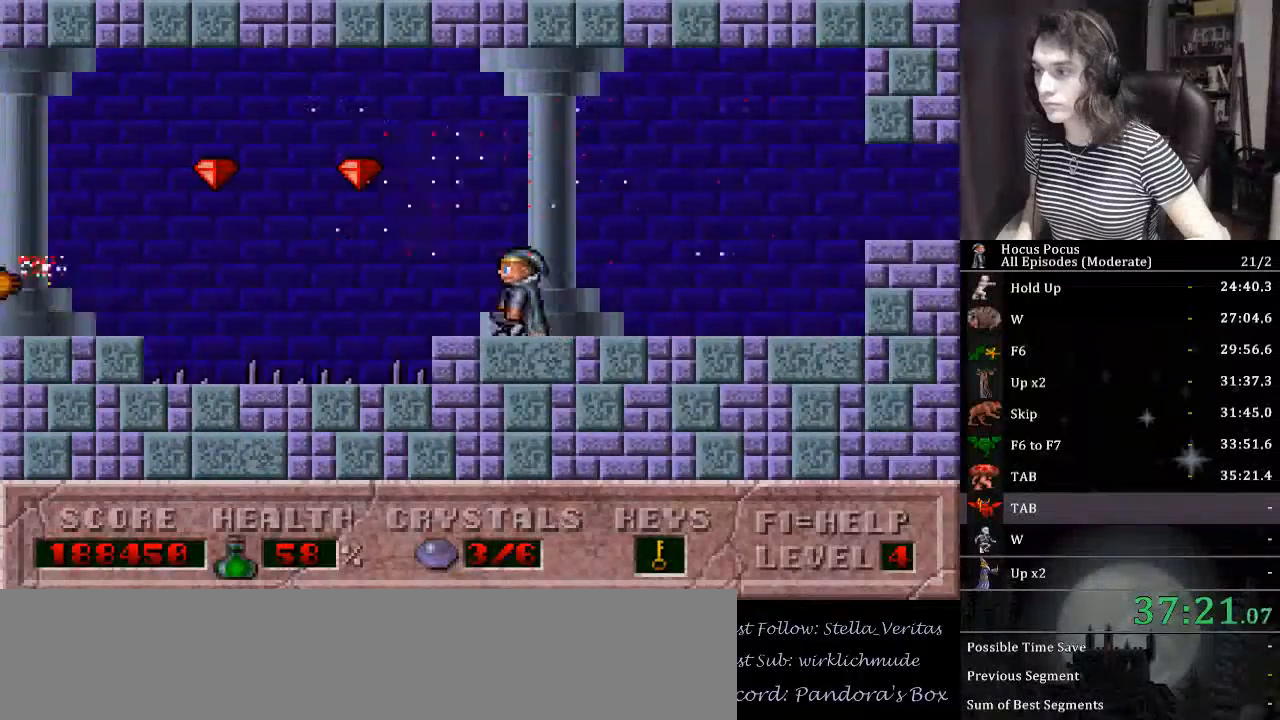
{"keys": ["left"], "events": [[67, "ctrl_l", "down"], [200, "ctrl_l", "up"], [267, "alt_l", "down"], [367, "alt_l", "up"]]}
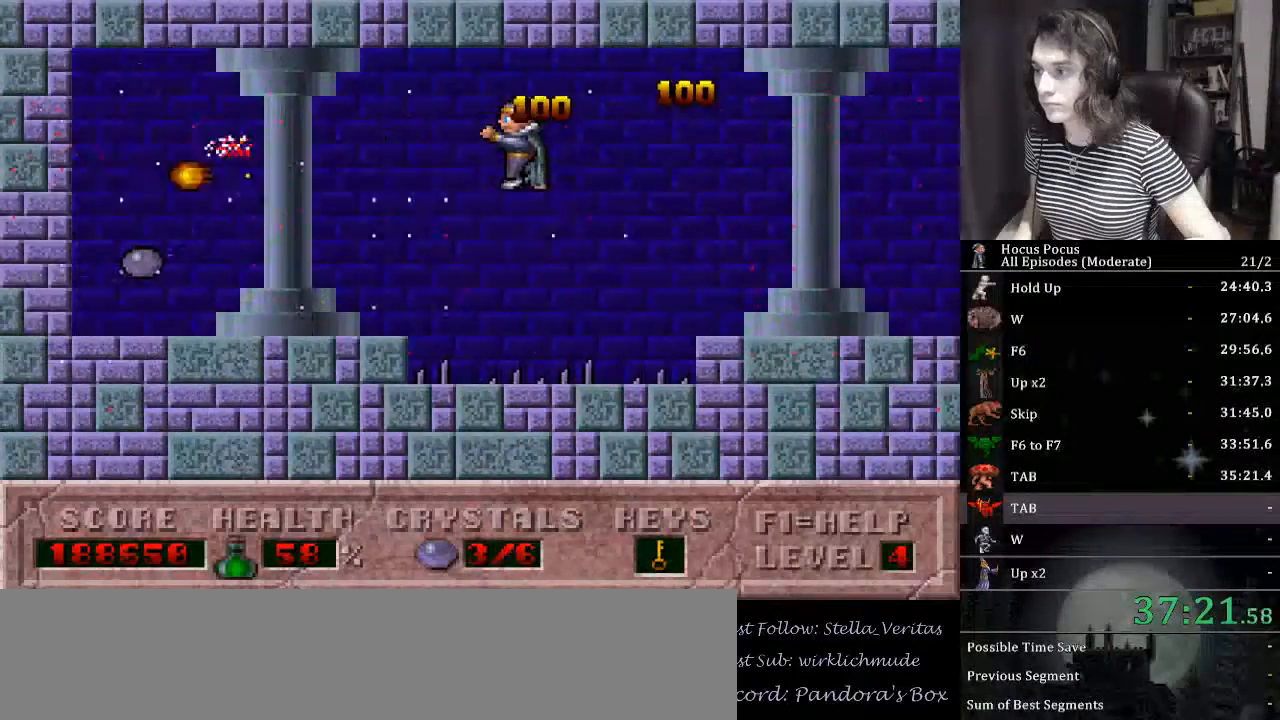
{"keys": ["left"], "events": []}
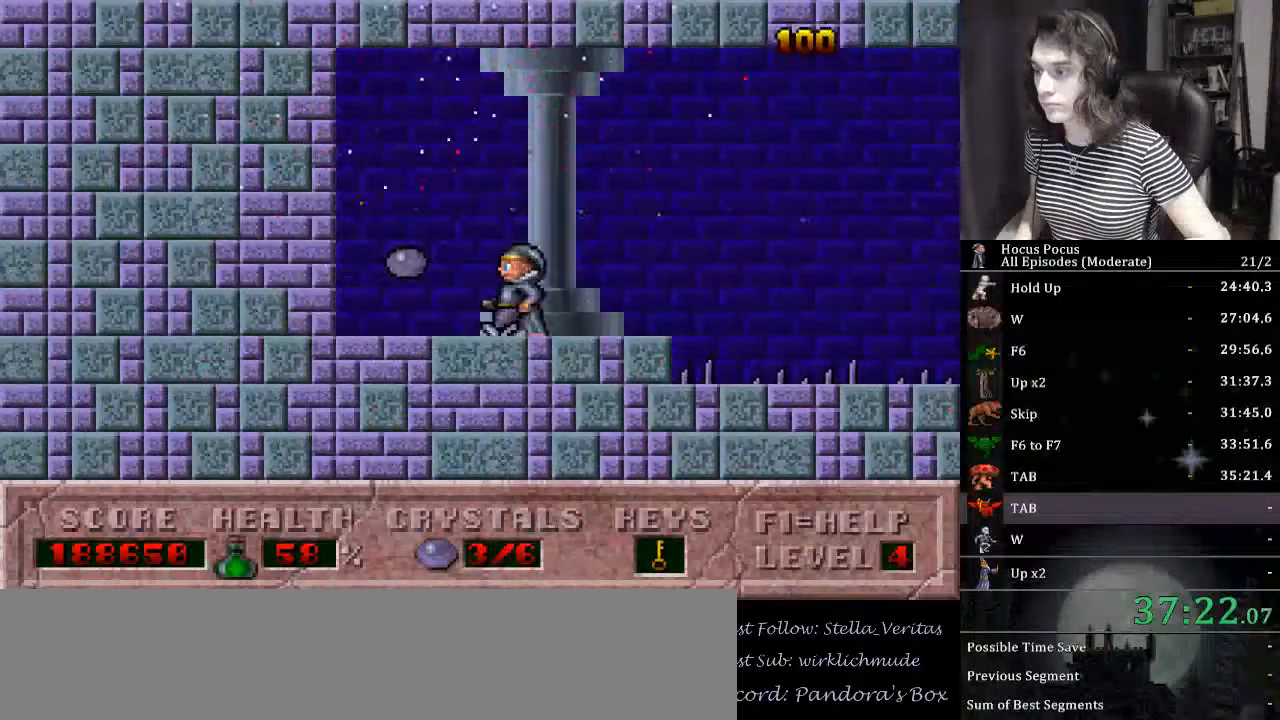
{"keys": ["ctrl_l", "right"], "events": [[67, "right", "down"], [100, "left", "up"], [434, "ctrl_l", "down"]]}
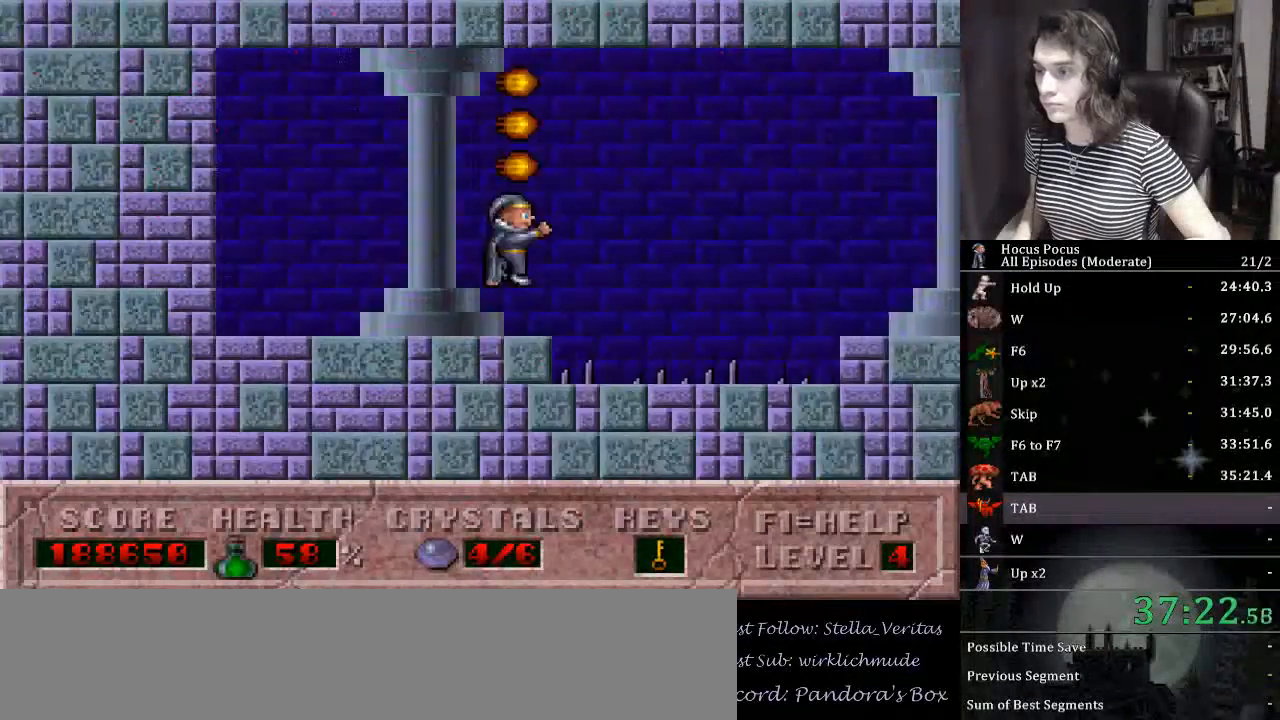
{"keys": ["right"], "events": [[167, "ctrl_l", "up"]]}
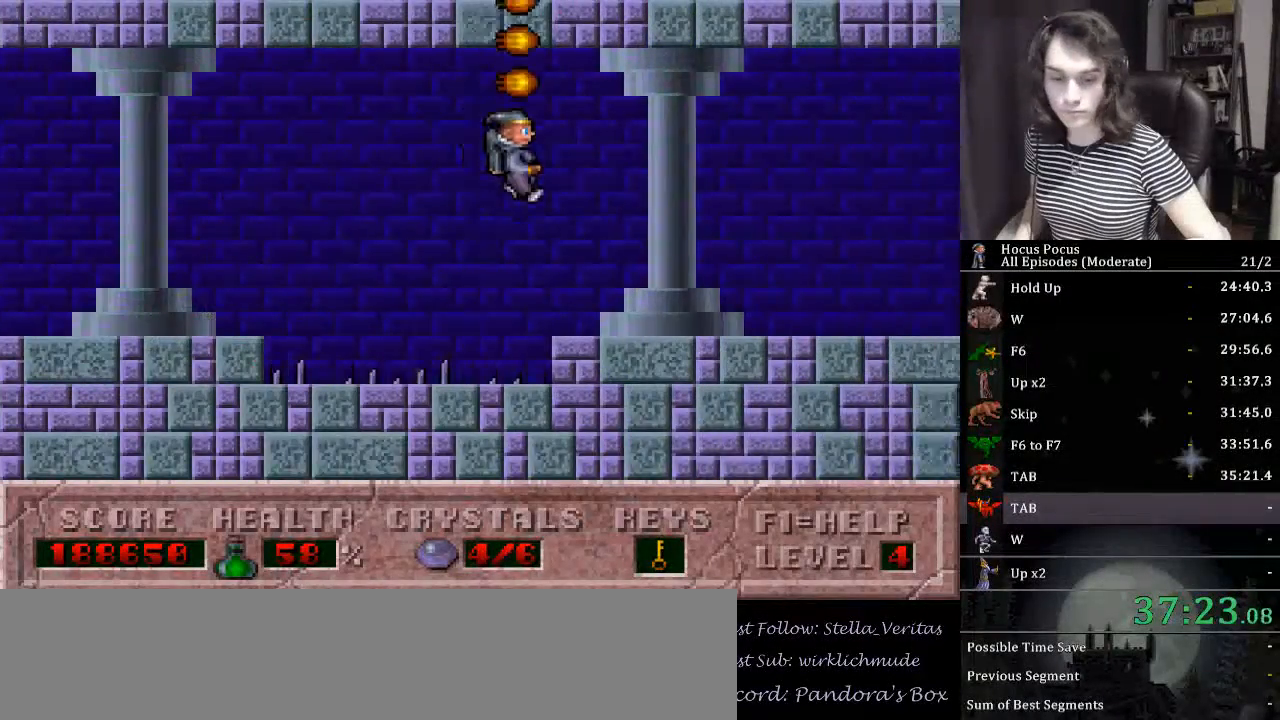
{"keys": ["right"], "events": []}
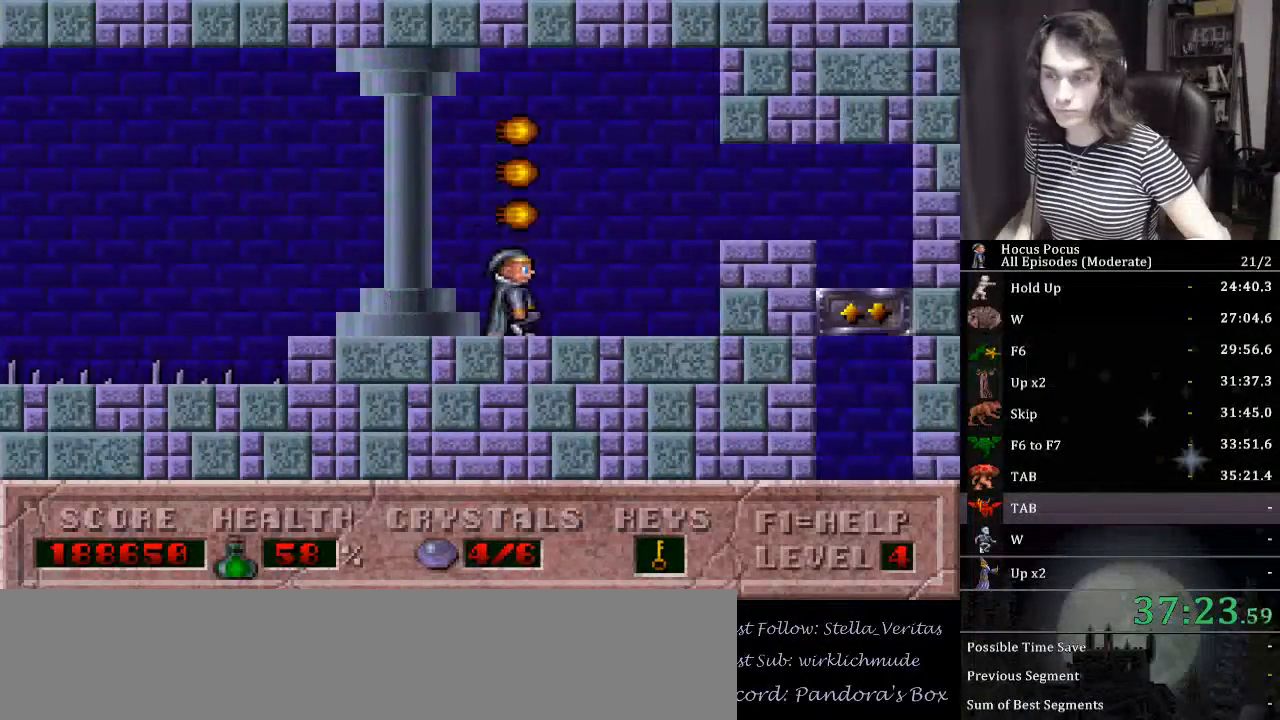
{"keys": ["right"], "events": [[200, "ctrl_l", "down"], [467, "ctrl_l", "up"]]}
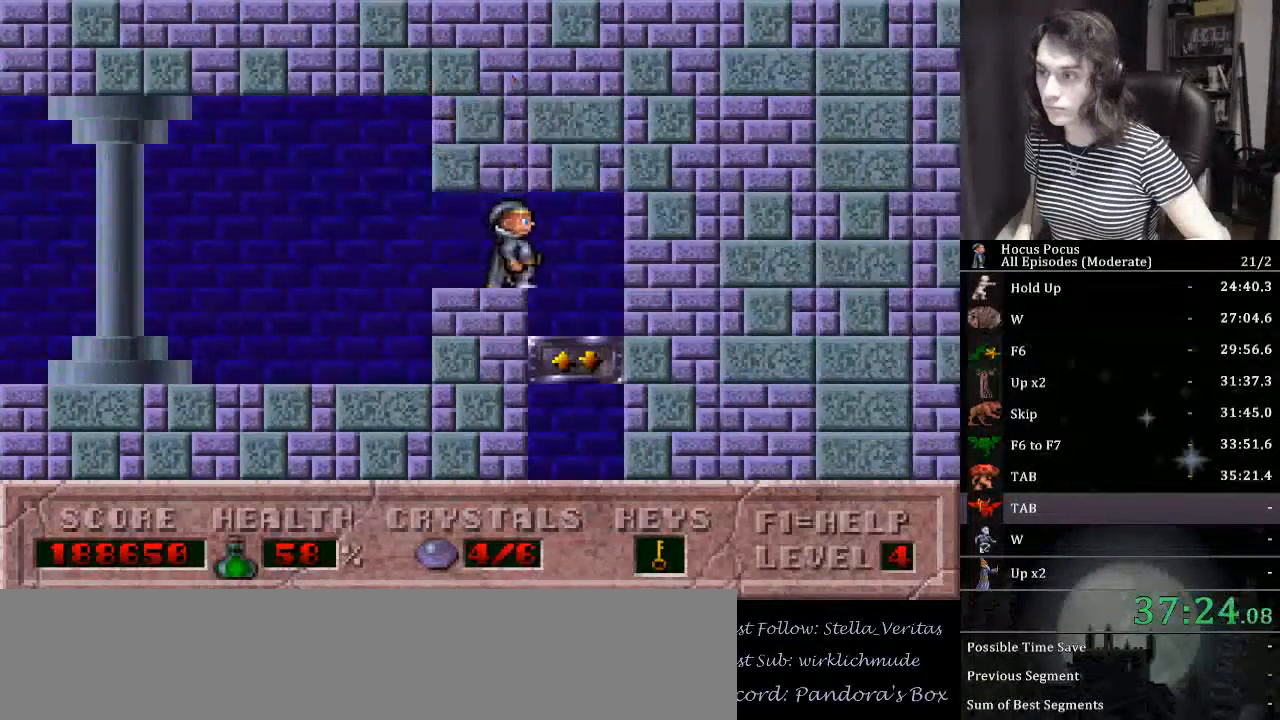
{"keys": ["down"], "events": [[34, "down", "down"], [100, "left", "down"], [100, "right", "up"], [467, "left", "up"]]}
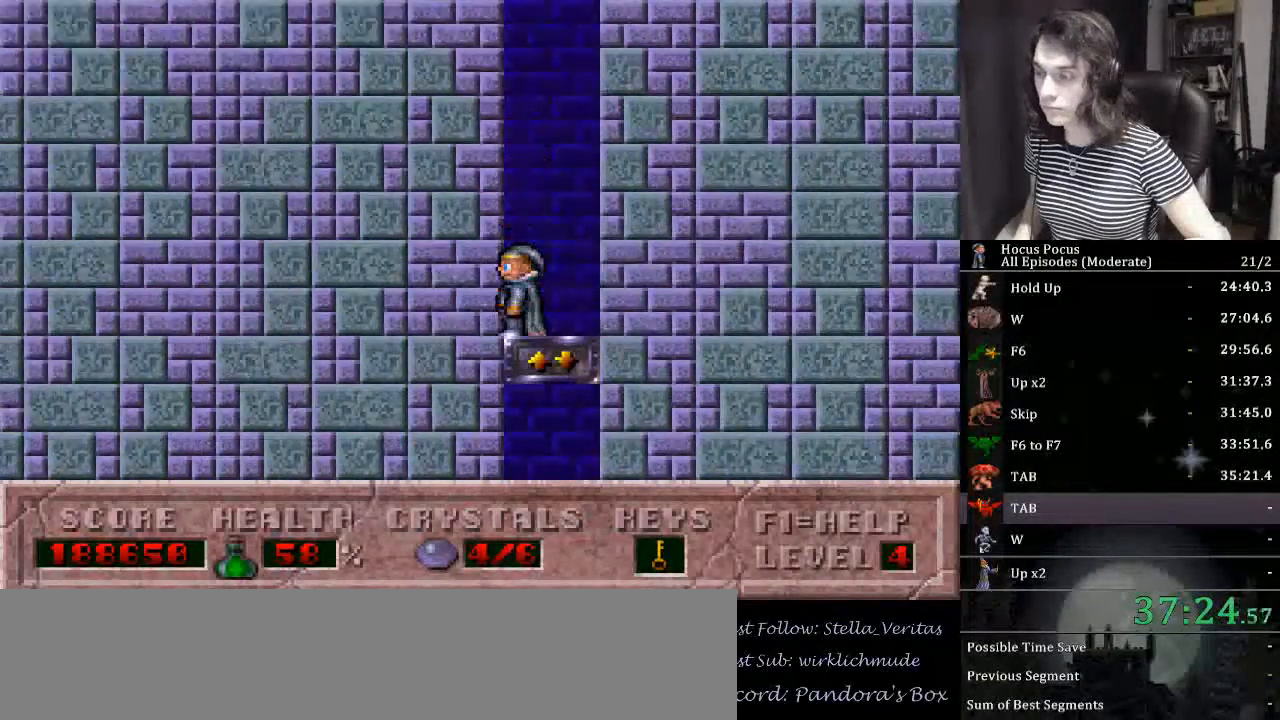
{"keys": ["down", "left"], "events": [[467, "left", "down"]]}
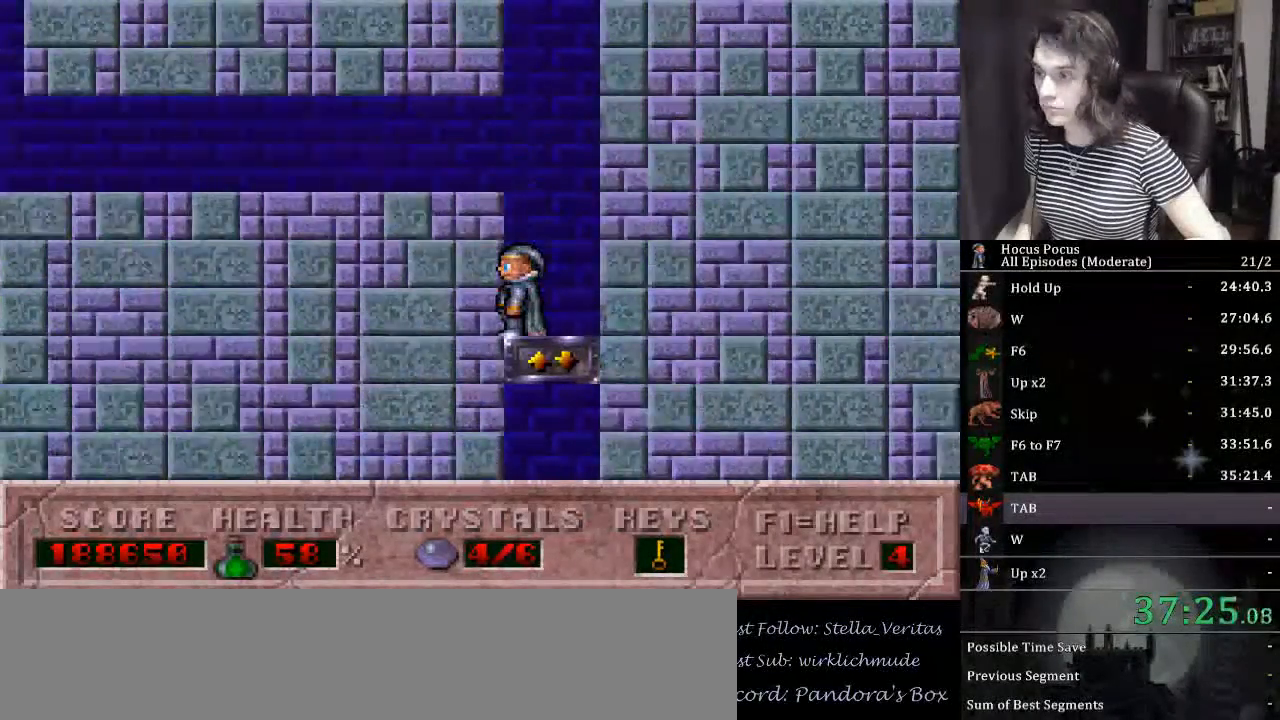
{"keys": ["left"], "events": [[434, "down", "up"]]}
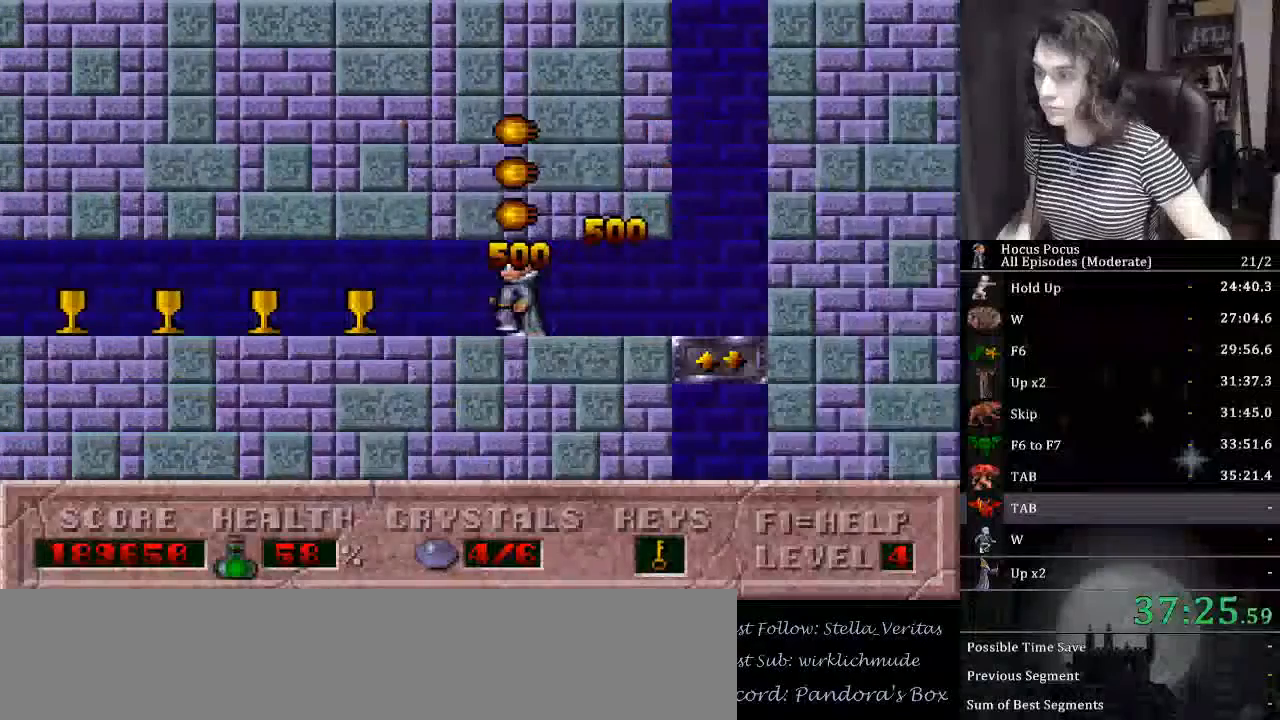
{"keys": ["left"], "events": []}
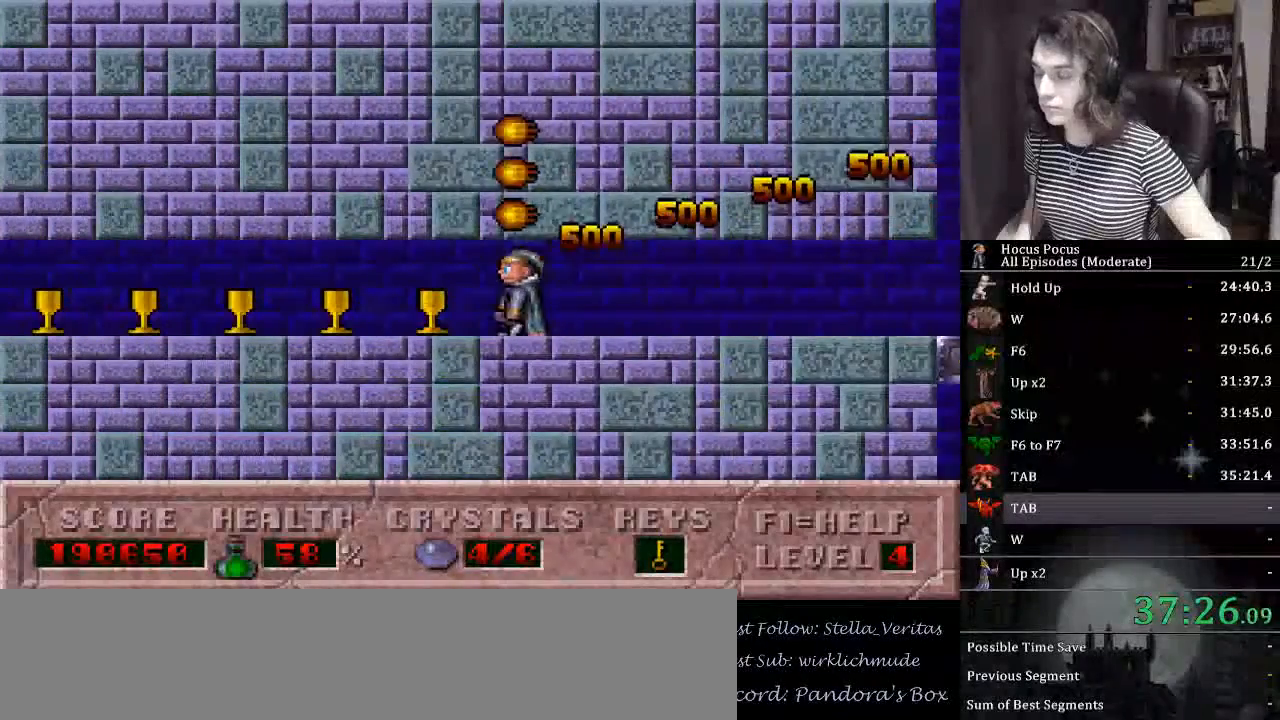
{"keys": ["left"], "events": []}
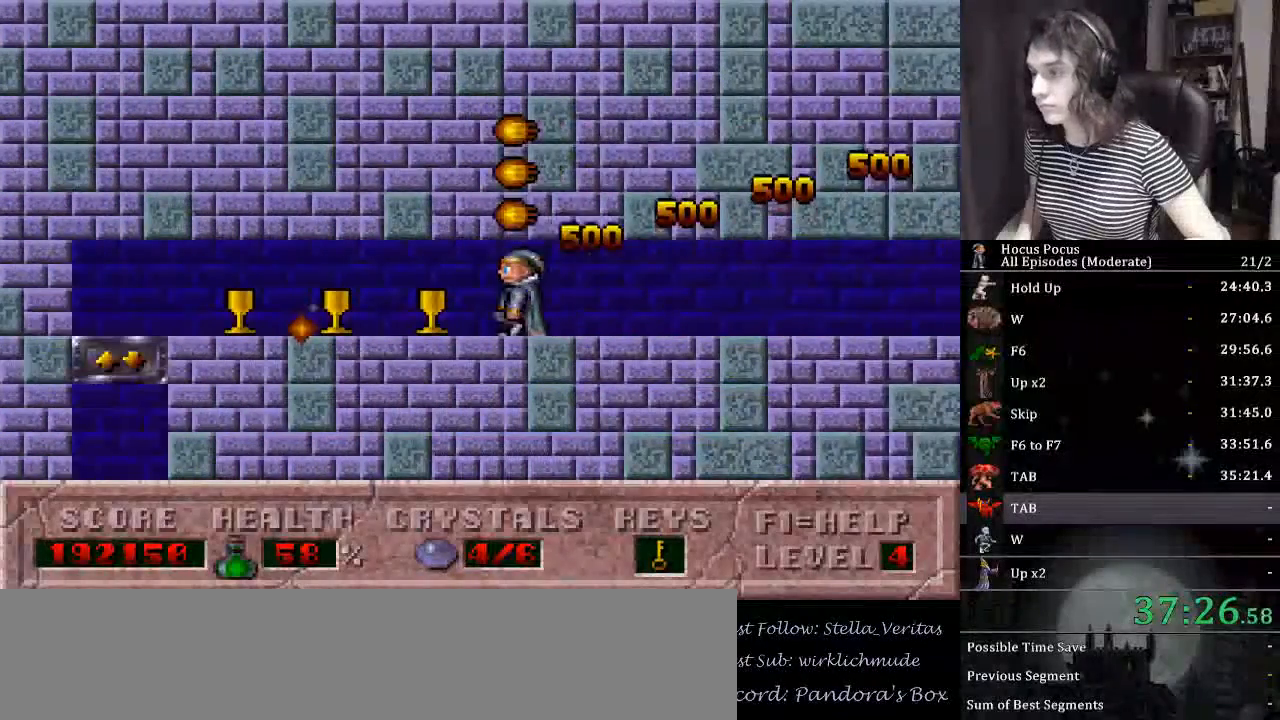
{"keys": ["left"], "events": []}